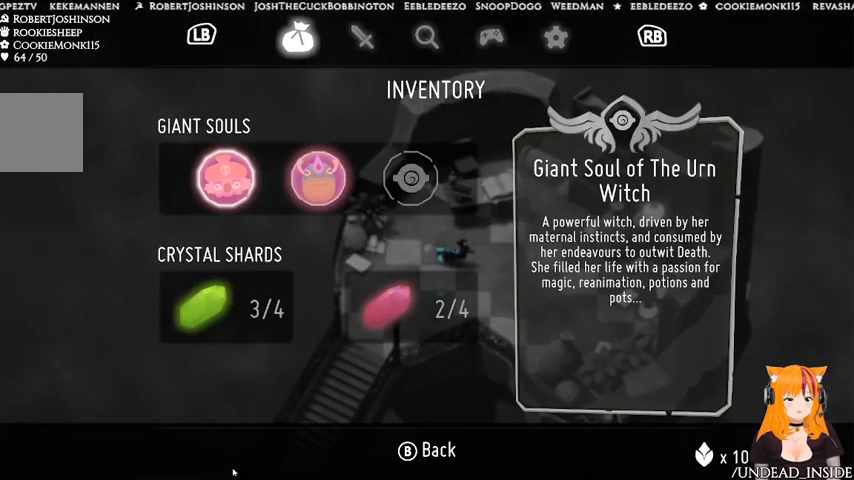
Gameplay with a controller (Xbox layout); each line is a JSON object with the inputs held at the frame after it (dt_ms = milliseconds from this image to that frame). "events" lists button and stick changes between this image and that frame as [ms after this image, input, new state], when the widget could be followed in between. Not read: L3 R3.
{"dt_ms": 500, "buttons": ["R1"], "left_stick": "center", "right_stick": "center", "events": [[467, "R1", "down"]]}
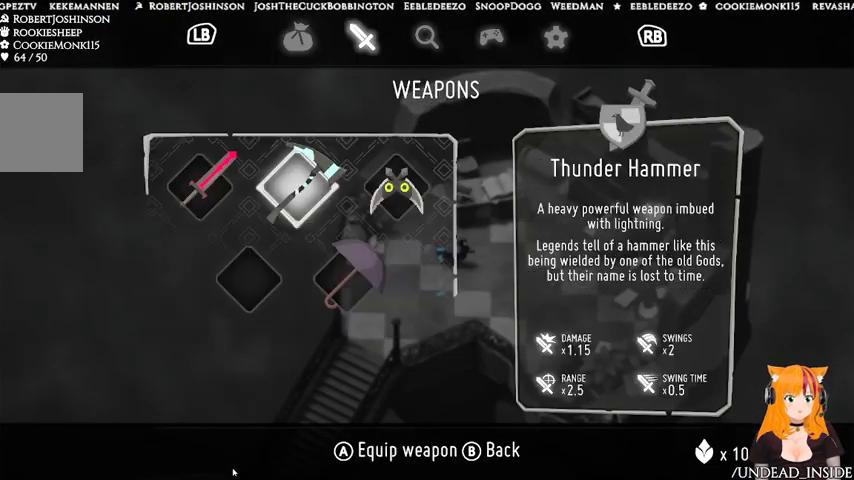
{"dt_ms": 500, "buttons": ["R1"], "left_stick": "center", "right_stick": "center", "events": [[167, "R1", "up"], [367, "R1", "down"]]}
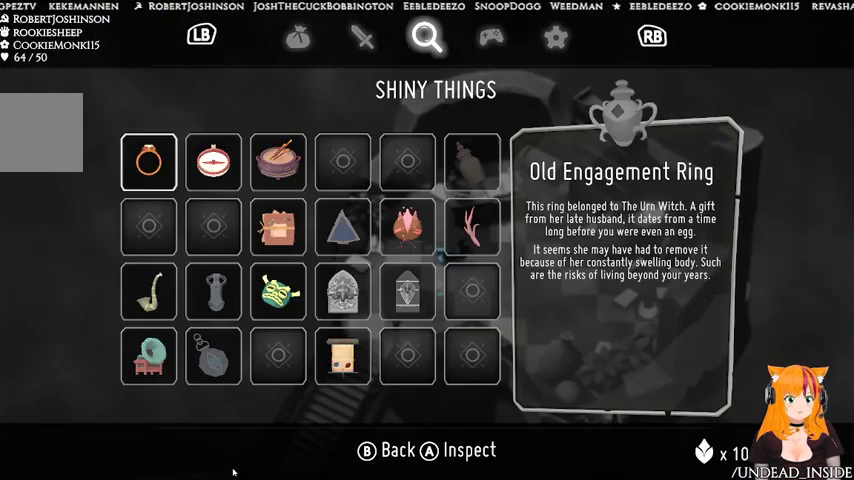
{"dt_ms": 500, "buttons": [], "left_stick": "center", "right_stick": "center", "events": [[33, "R1", "up"]]}
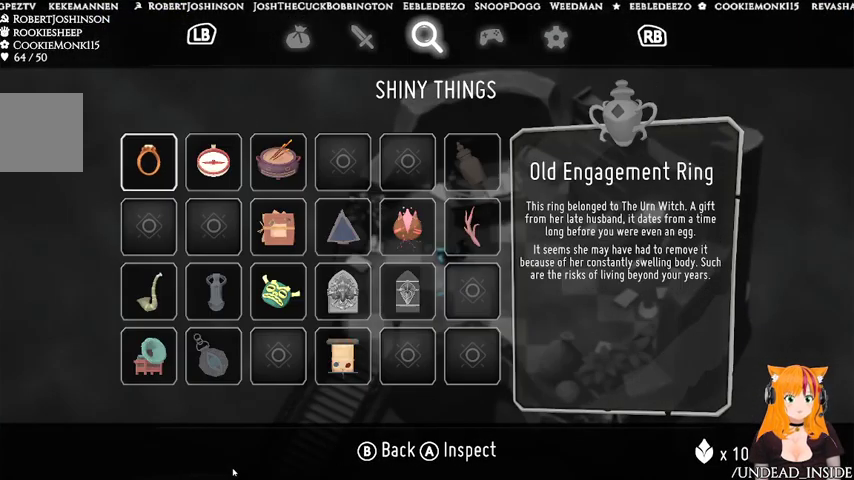
{"dt_ms": 500, "buttons": ["DPAD_DOWN"], "left_stick": "center", "right_stick": "center", "events": [[467, "DPAD_DOWN", "down"]]}
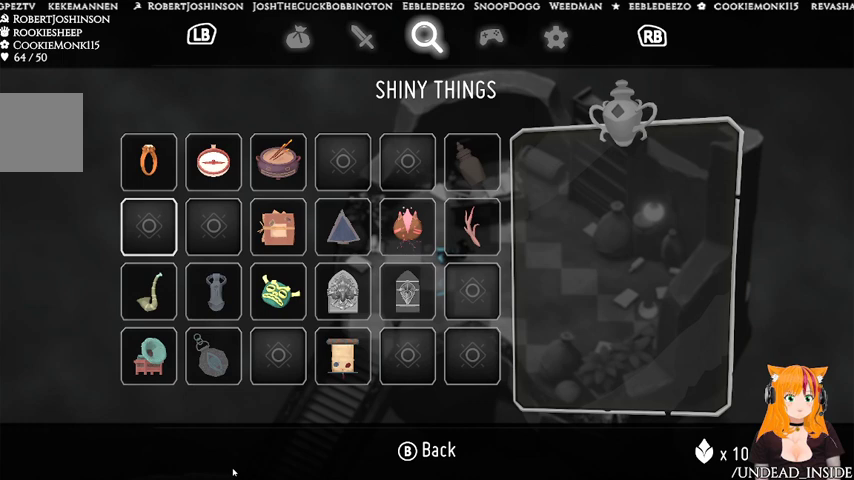
{"dt_ms": 1000, "buttons": [], "left_stick": "center", "right_stick": "center", "events": [[133, "DPAD_DOWN", "up"], [467, "DPAD_DOWN", "down"], [467, "DPAD_RIGHT", "down"], [733, "DPAD_RIGHT", "up"], [767, "DPAD_RIGHT", "down"], [933, "DPAD_DOWN", "up"], [933, "DPAD_RIGHT", "up"]]}
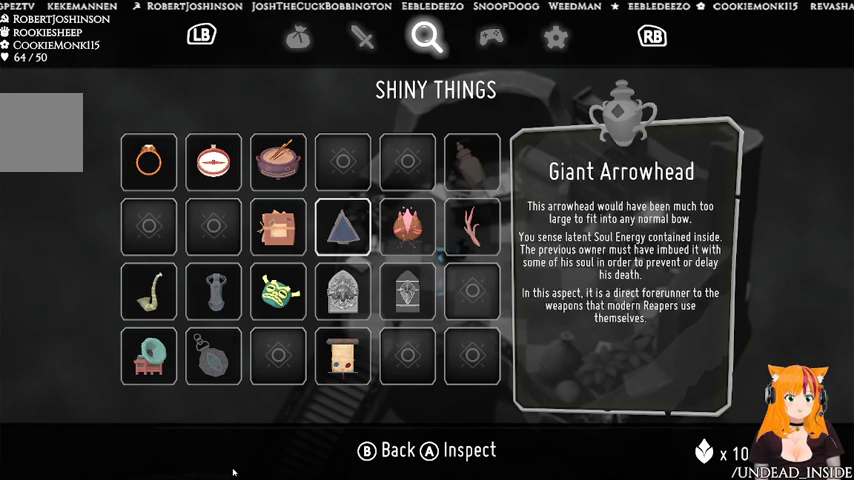
{"dt_ms": 500, "buttons": [], "left_stick": "center", "right_stick": "center", "events": [[133, "DPAD_DOWN", "down"], [233, "DPAD_DOWN", "up"], [267, "DPAD_DOWN", "down"], [267, "DPAD_RIGHT", "down"], [433, "DPAD_DOWN", "up"], [433, "DPAD_RIGHT", "up"]]}